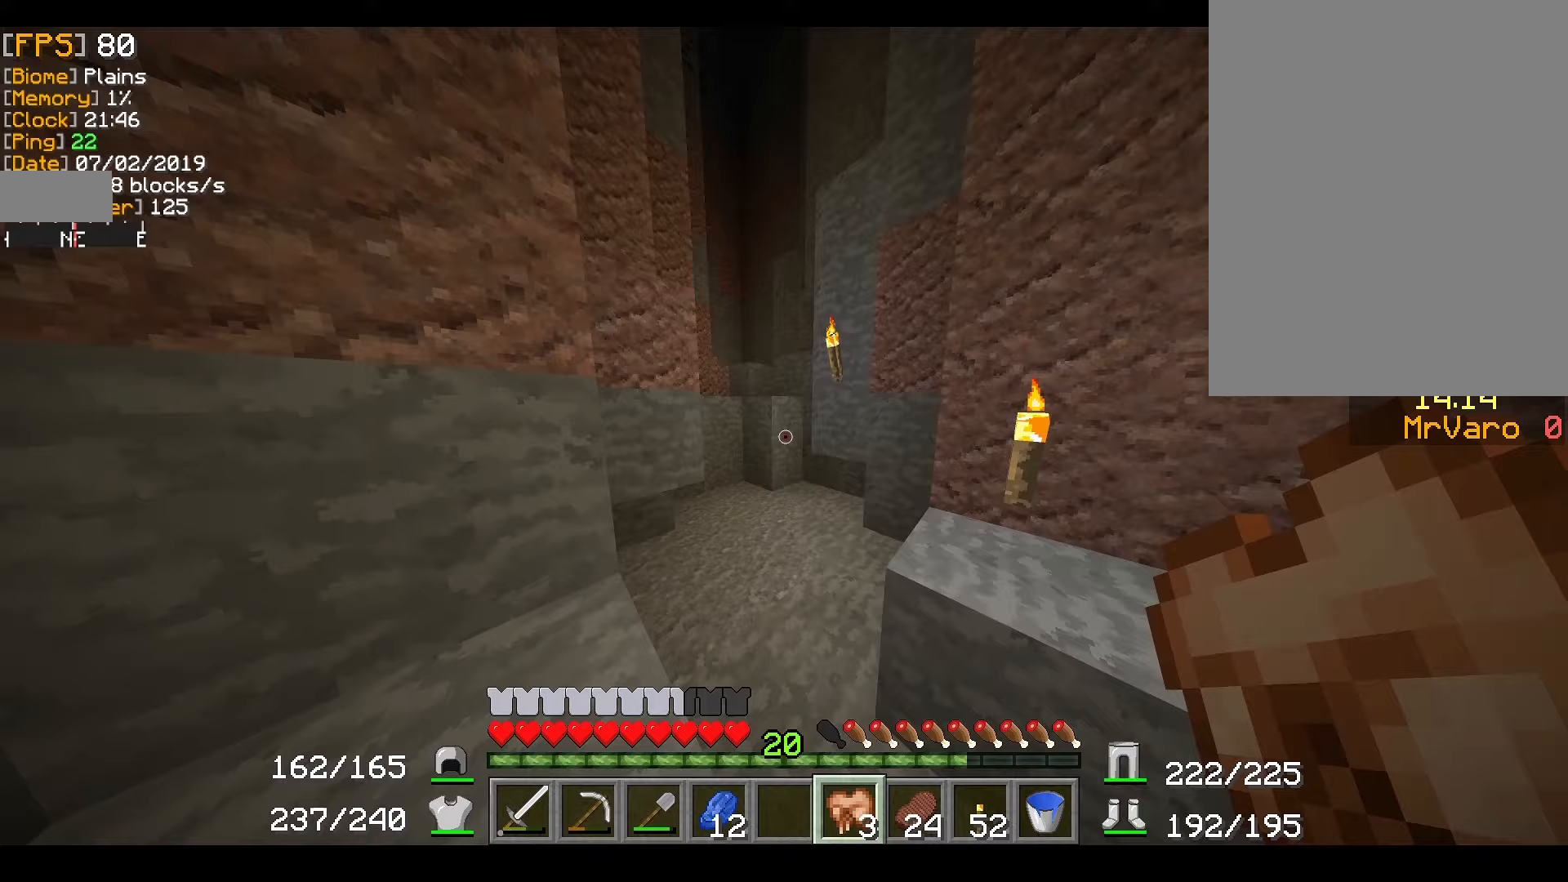
Gameplay with keyboard and mouse; each line is a JSON object with the keys and mouse buttons held at the frame after it. "events" lists presses ("down") and releases ("up") of "a", "d", "s", "w", "mouse_left" and "mouse_right" between this image and that frame as [ms after this image, input, new state], when the widget could be followed in between. "mouse_left", "mouse_right" = the "left", "right" buttons of the "mouse" list. No other keys are recorded. Fast repeated clicks can show as one long hold. Mouse movement is not recorded.
{"keys": [], "mouse": [], "events": [[100, "d", "up"], [384, "a", "down"], [450, "a", "up"], [501, "w", "up"]]}
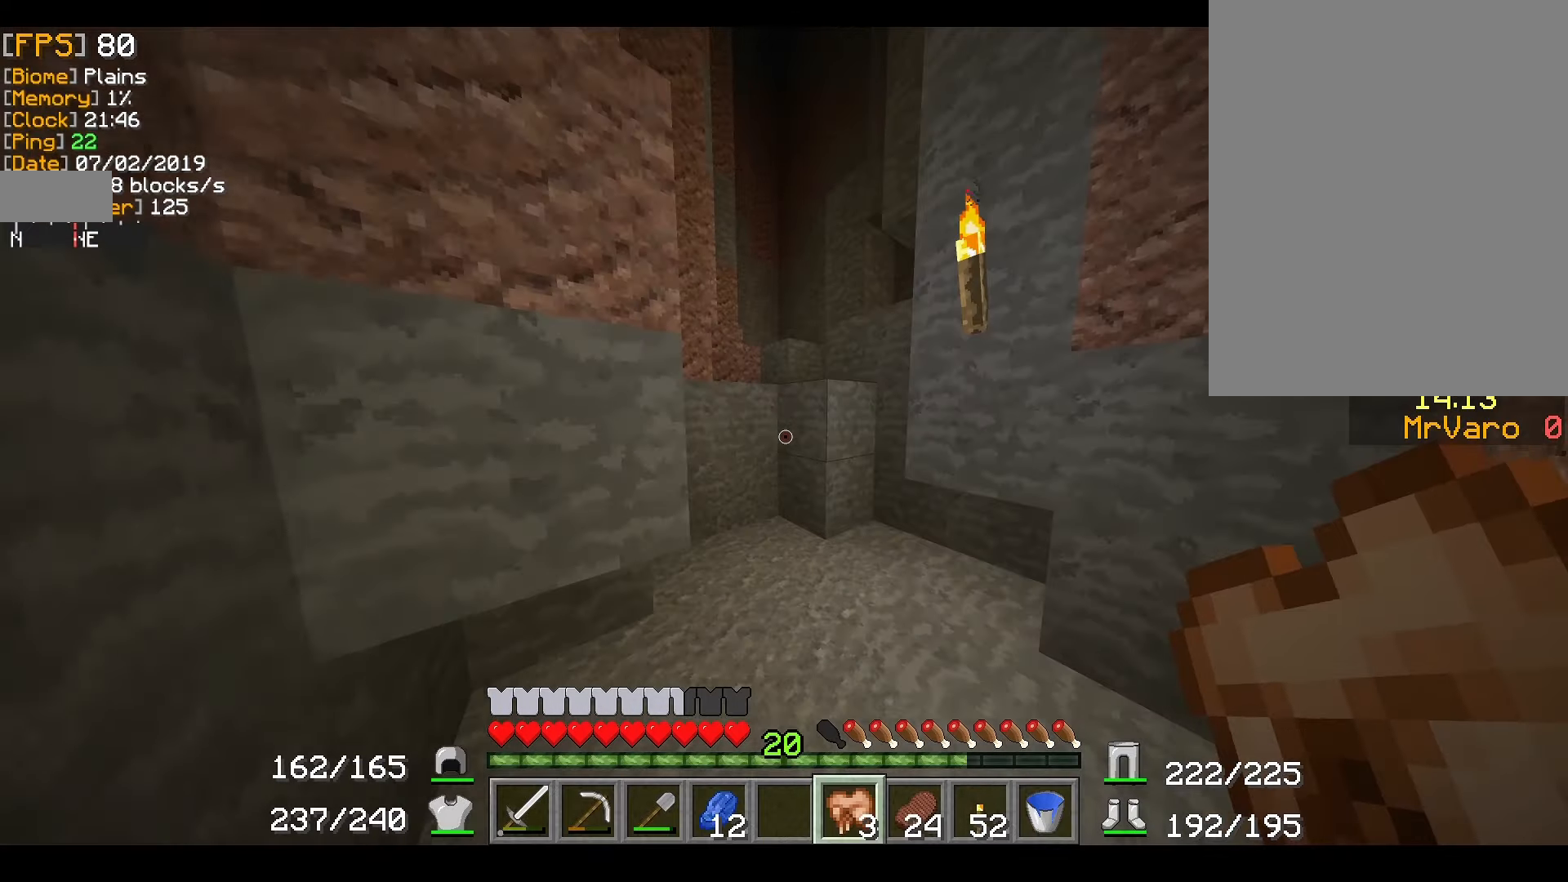
{"keys": ["w"], "mouse": ["right"], "events": [[133, "mouse_right", "down"], [283, "w", "down"]]}
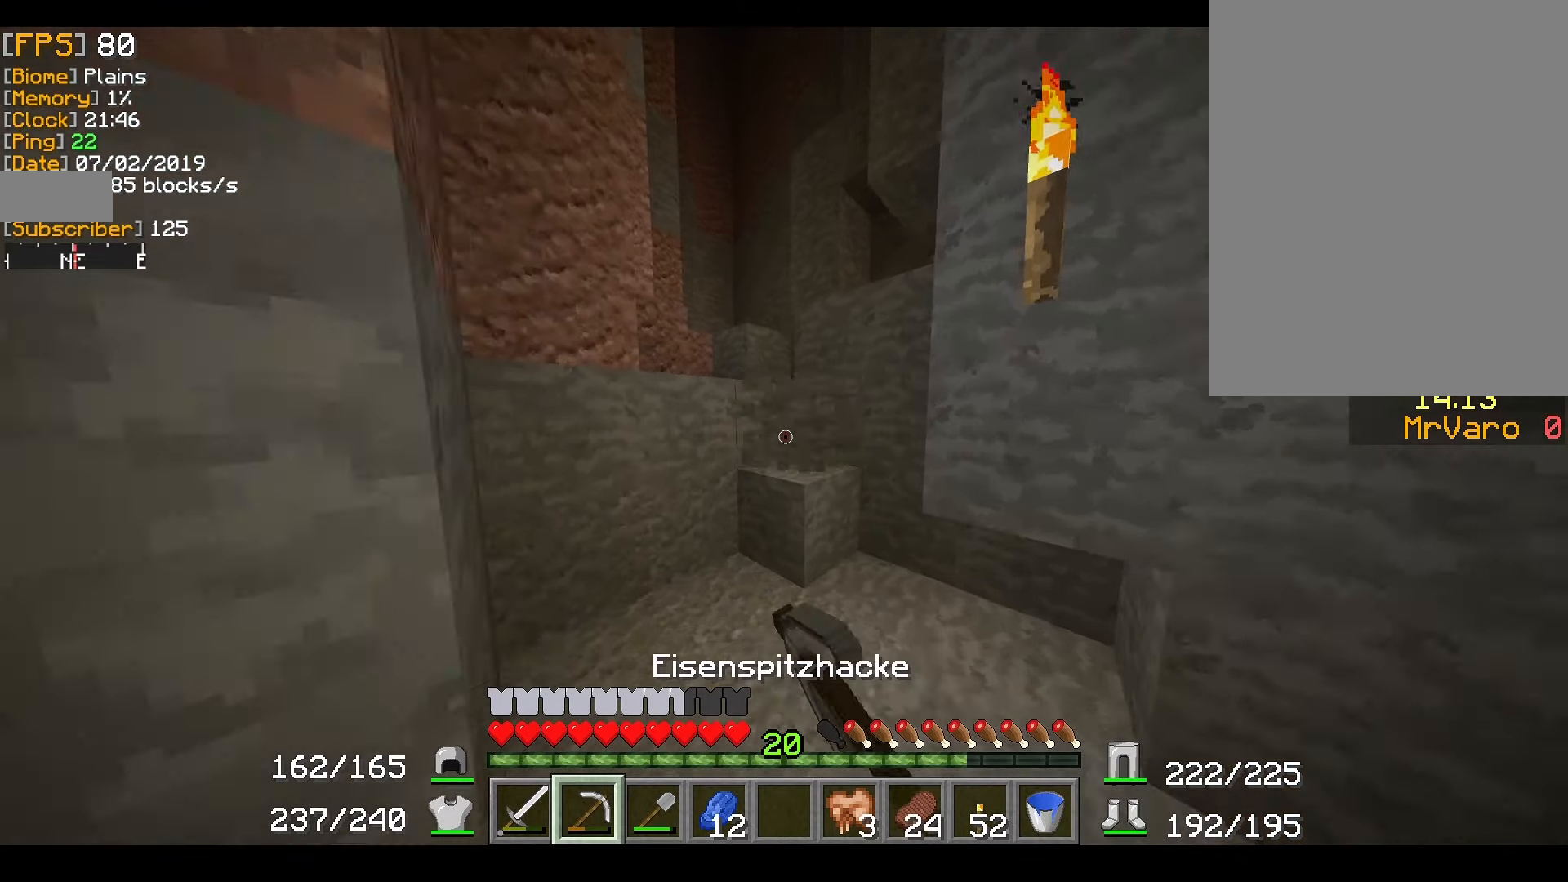
{"keys": ["w"], "mouse": [], "events": [[184, "mouse_right", "up"]]}
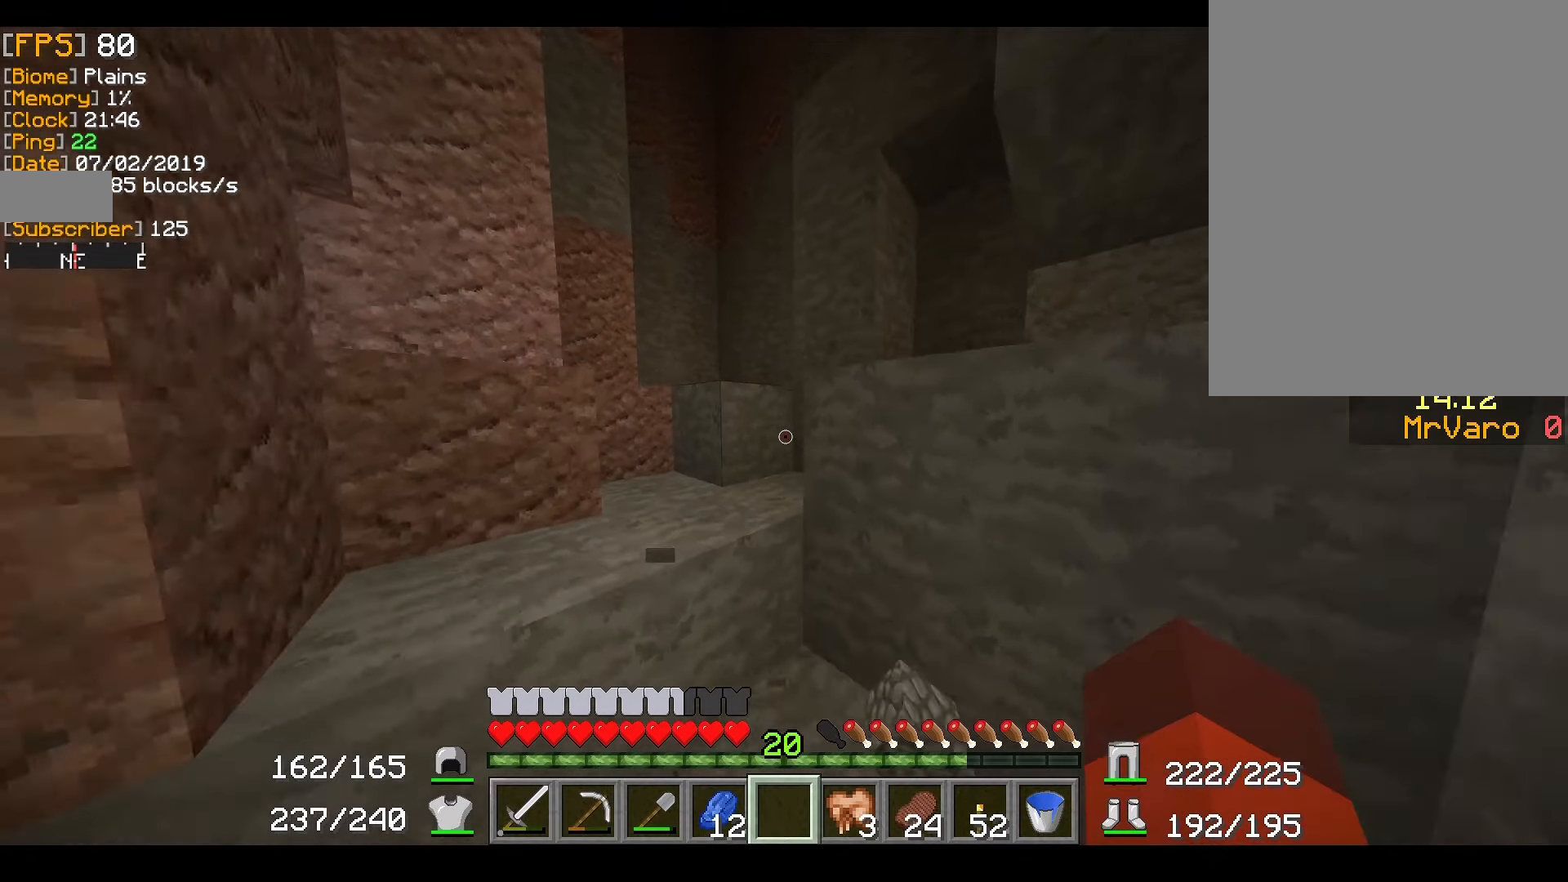
{"keys": ["a", "w"], "mouse": ["left"], "events": [[300, "a", "down"], [450, "mouse_left", "down"]]}
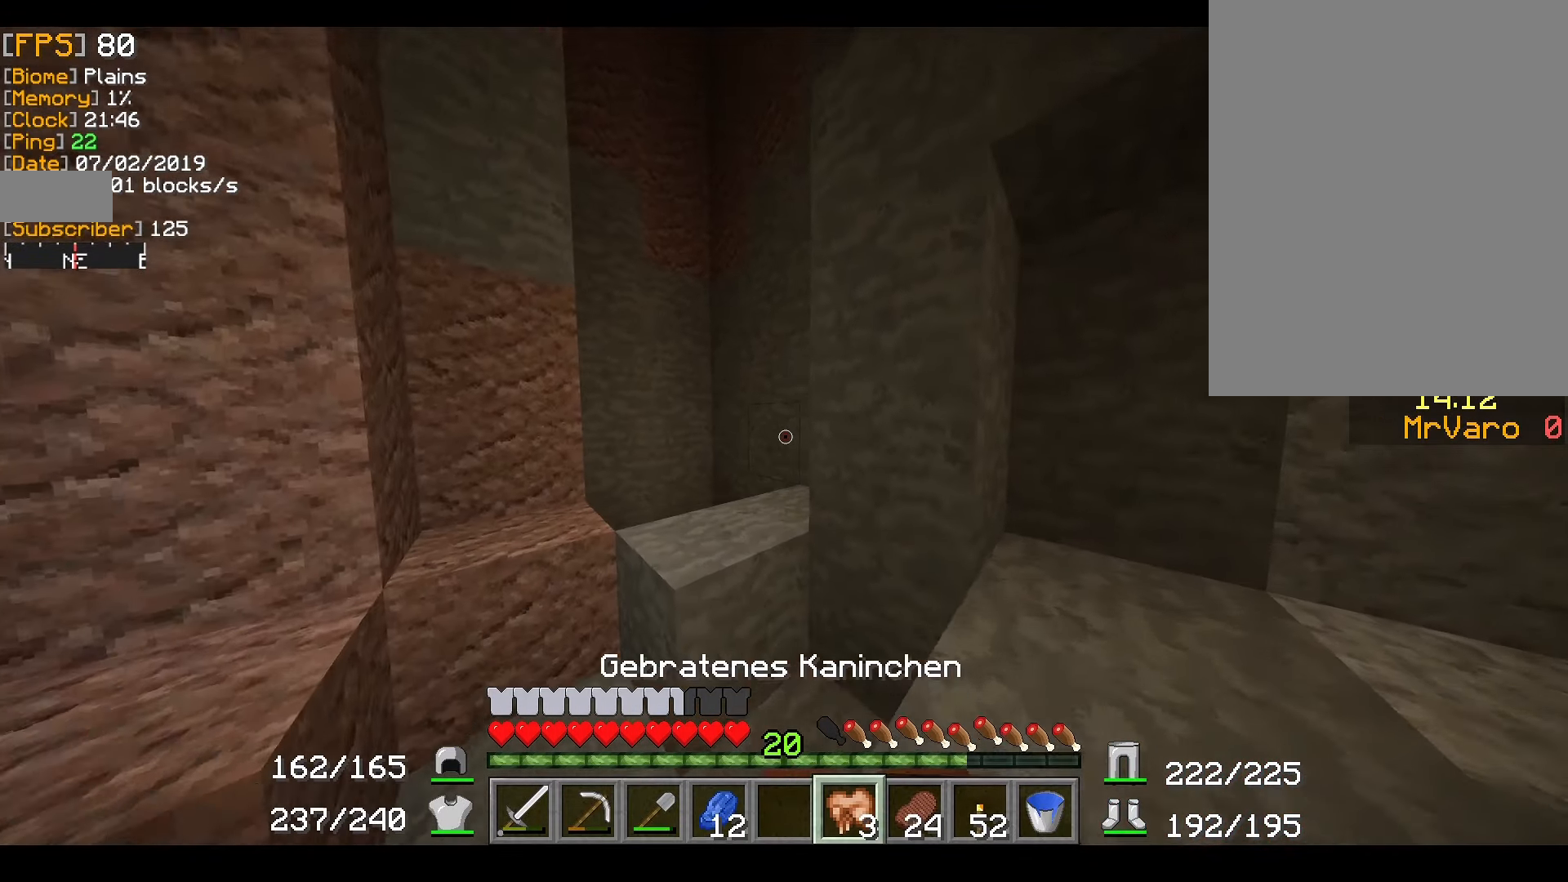
{"keys": ["a", "w"], "mouse": ["left"], "events": []}
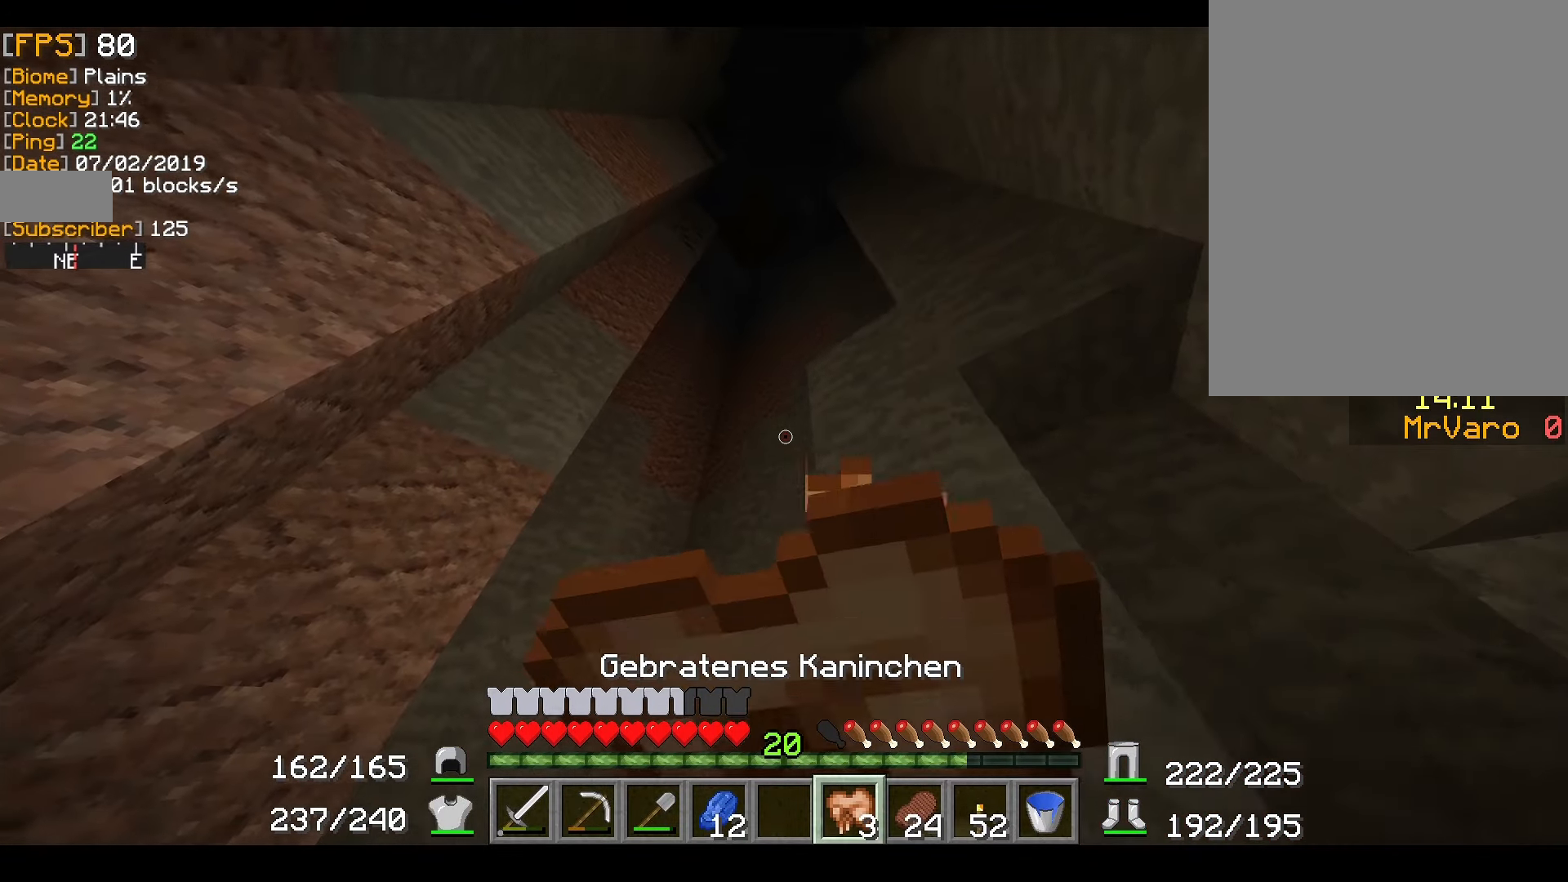
{"keys": ["w"], "mouse": ["left"], "events": [[467, "a", "up"]]}
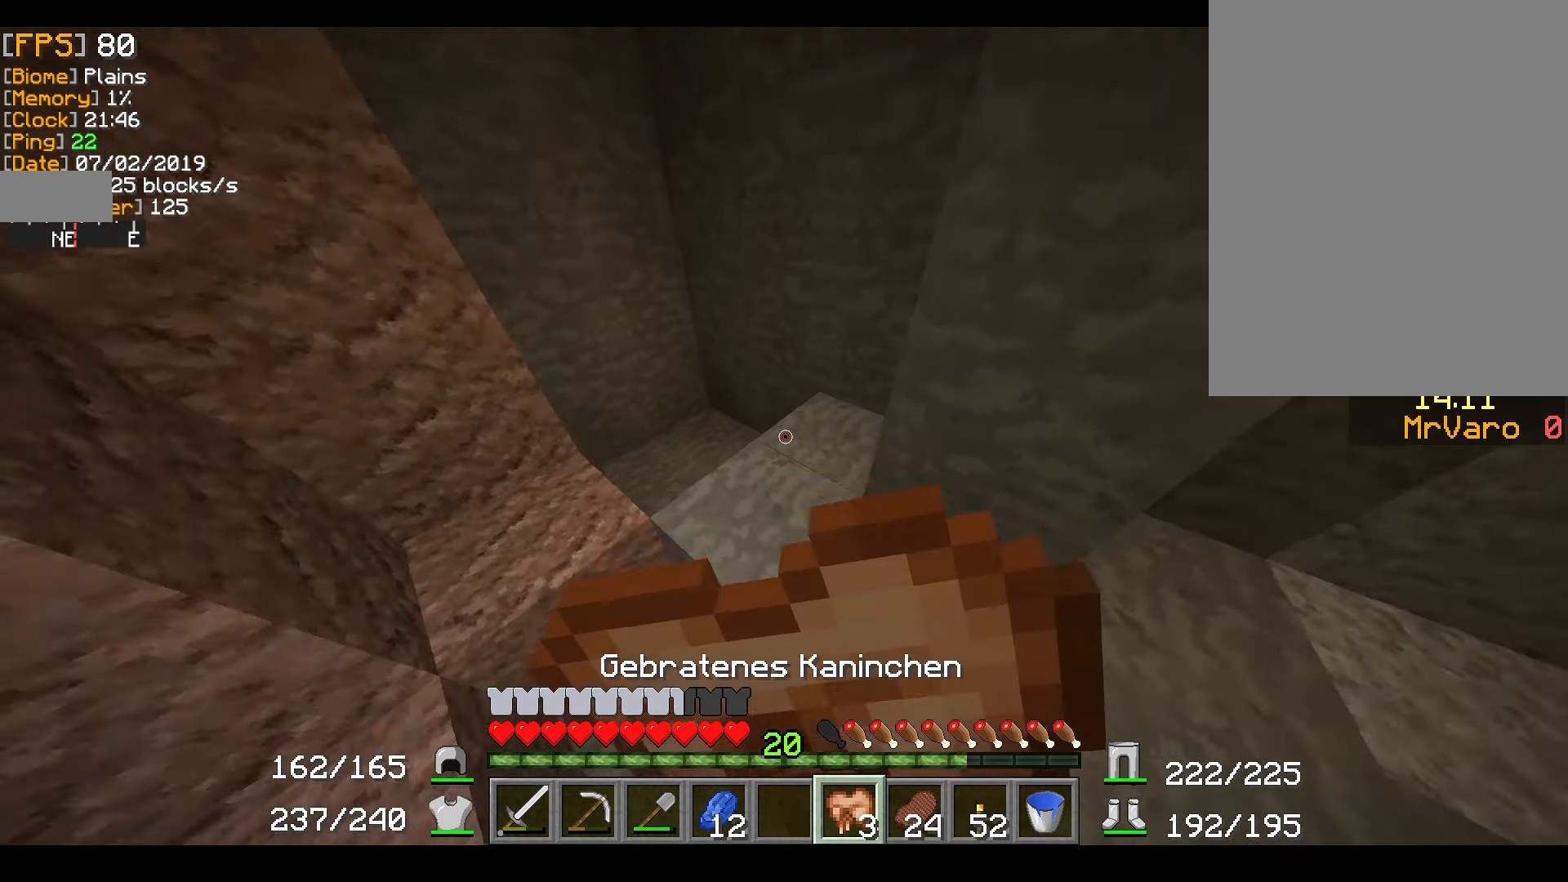
{"keys": ["w"], "mouse": ["left"], "events": [[133, "a", "down"], [450, "a", "up"]]}
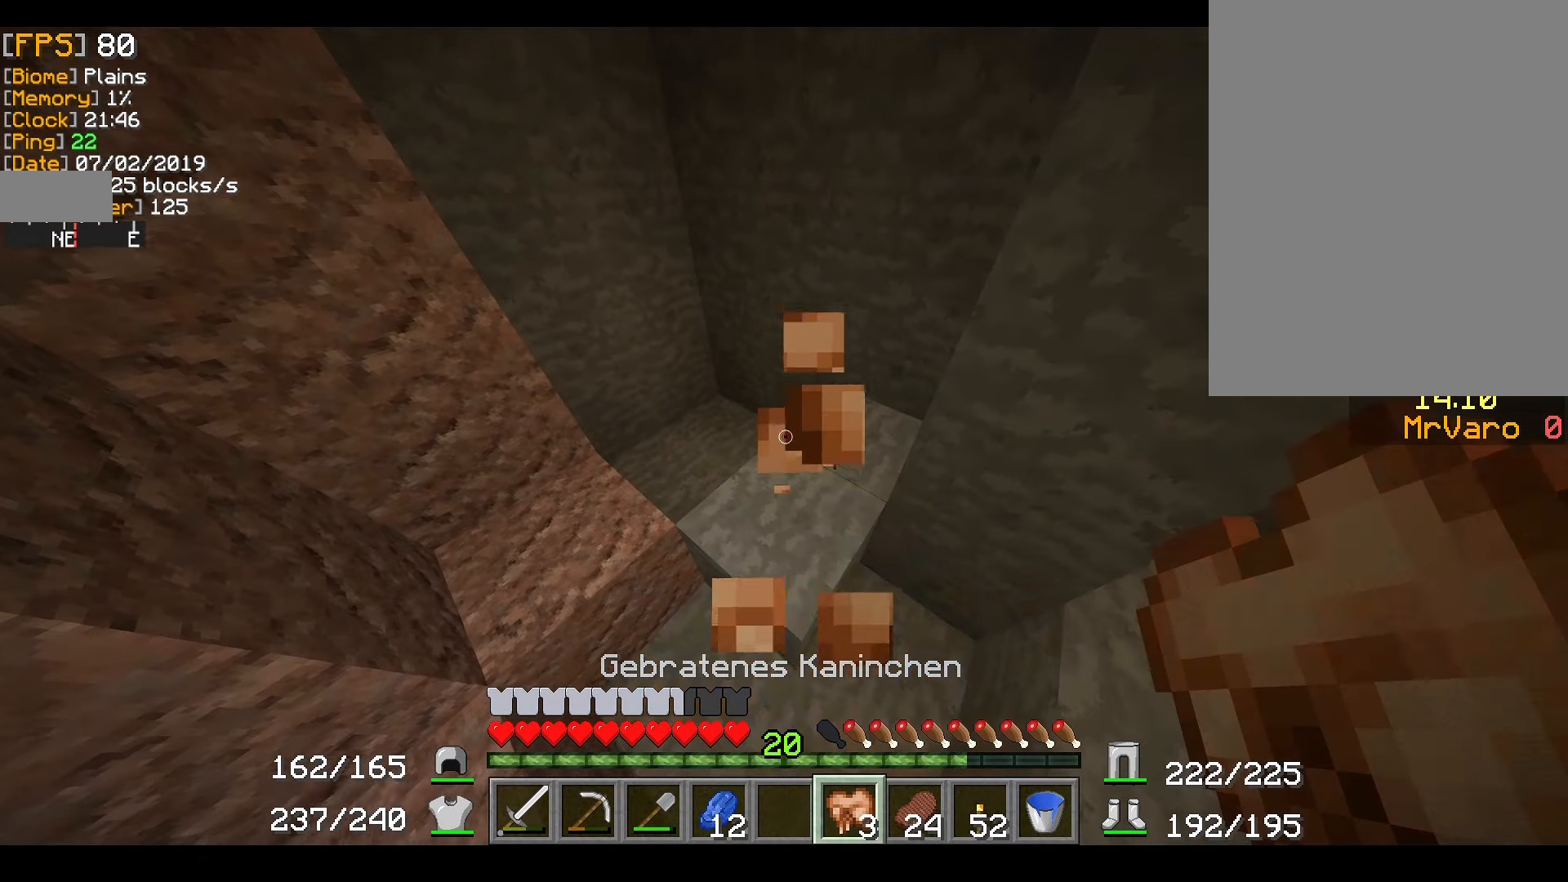
{"keys": [], "mouse": [], "events": [[133, "mouse_left", "up"], [333, "w", "up"]]}
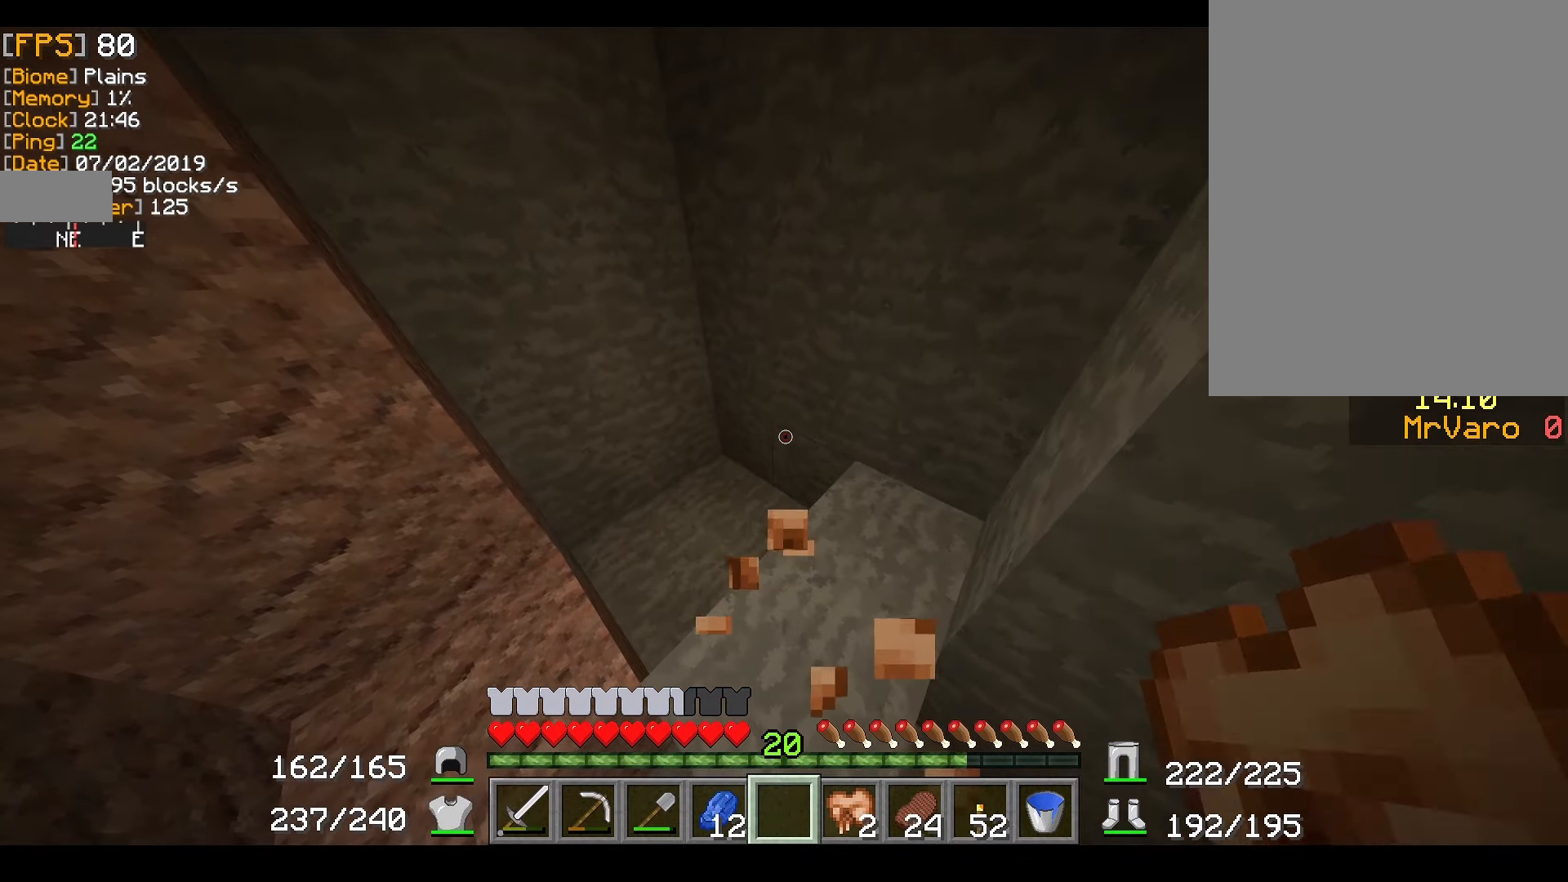
{"keys": ["w"], "mouse": ["right"], "events": [[467, "mouse_right", "down"], [501, "w", "down"]]}
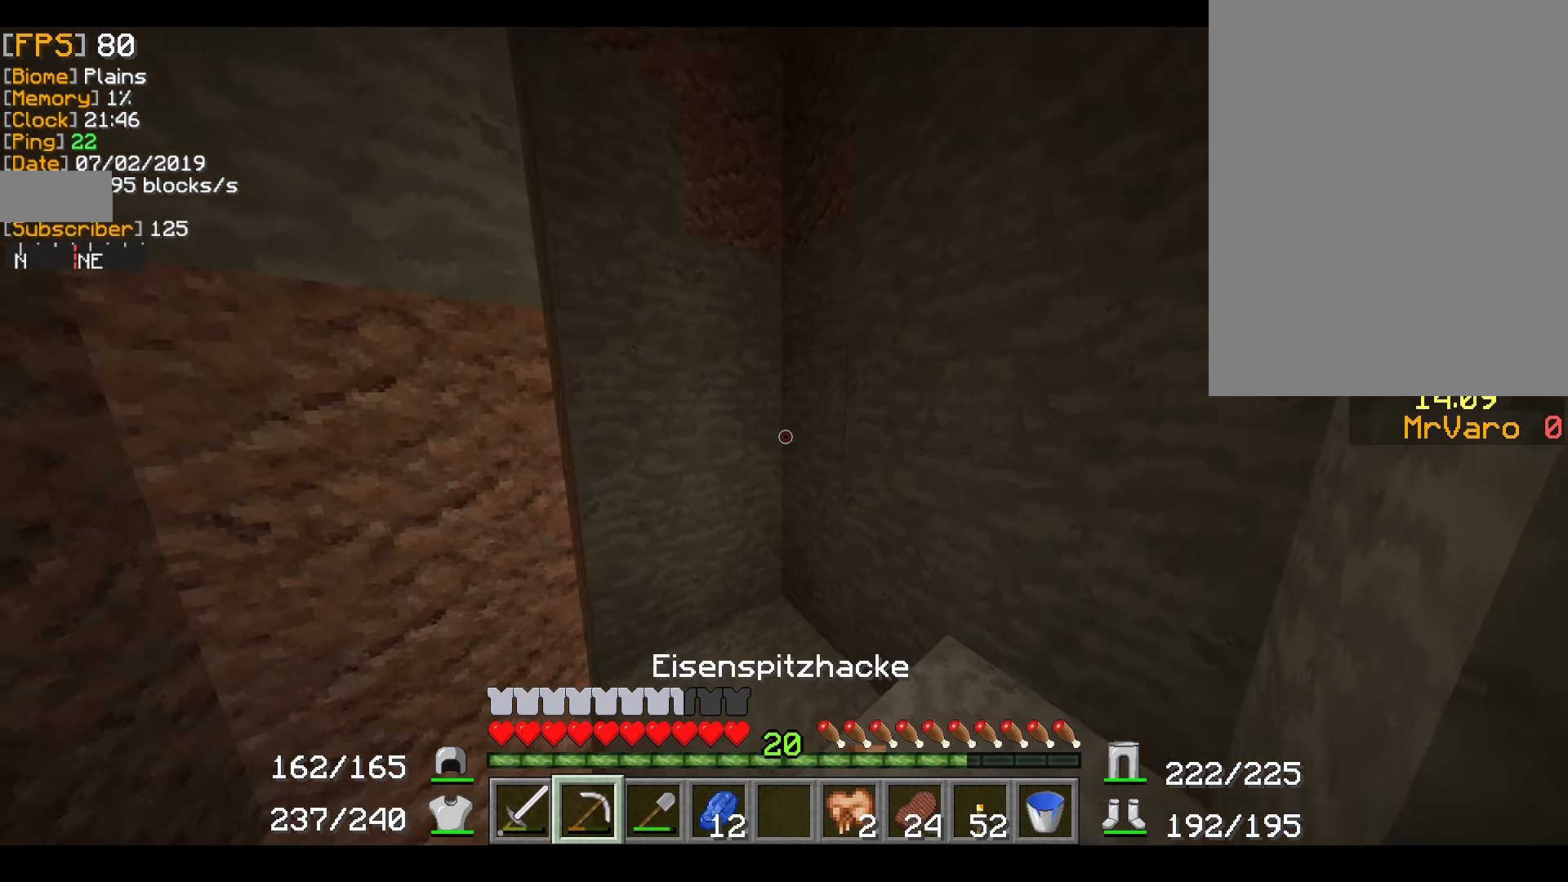
{"keys": ["d", "w"], "mouse": ["right"], "events": [[83, "d", "down"], [233, "d", "up"], [383, "d", "down"]]}
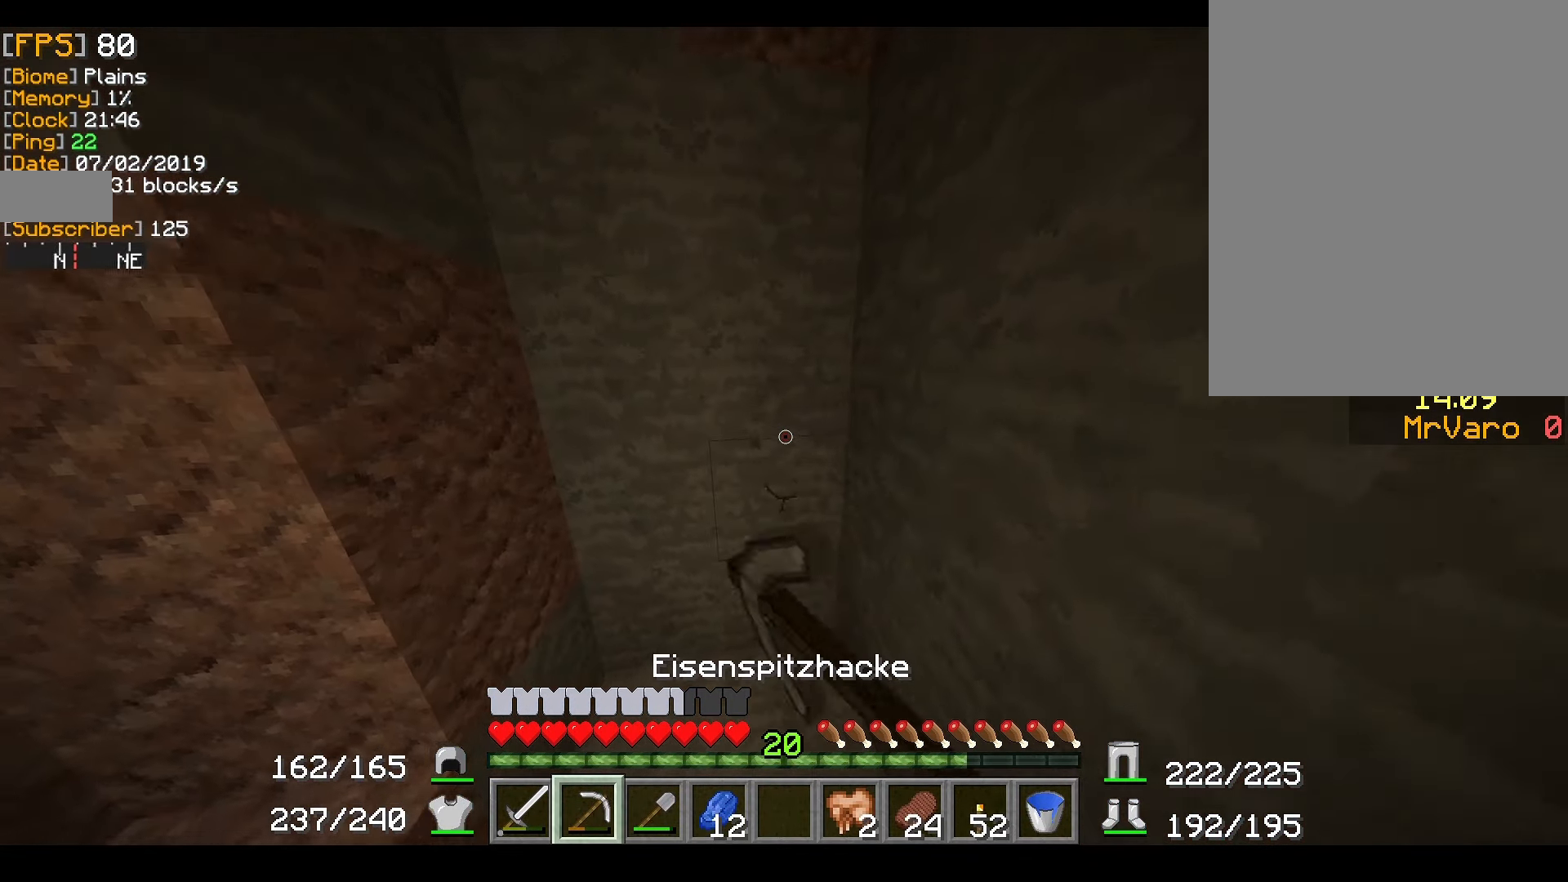
{"keys": ["w"], "mouse": ["right"], "events": [[467, "d", "up"]]}
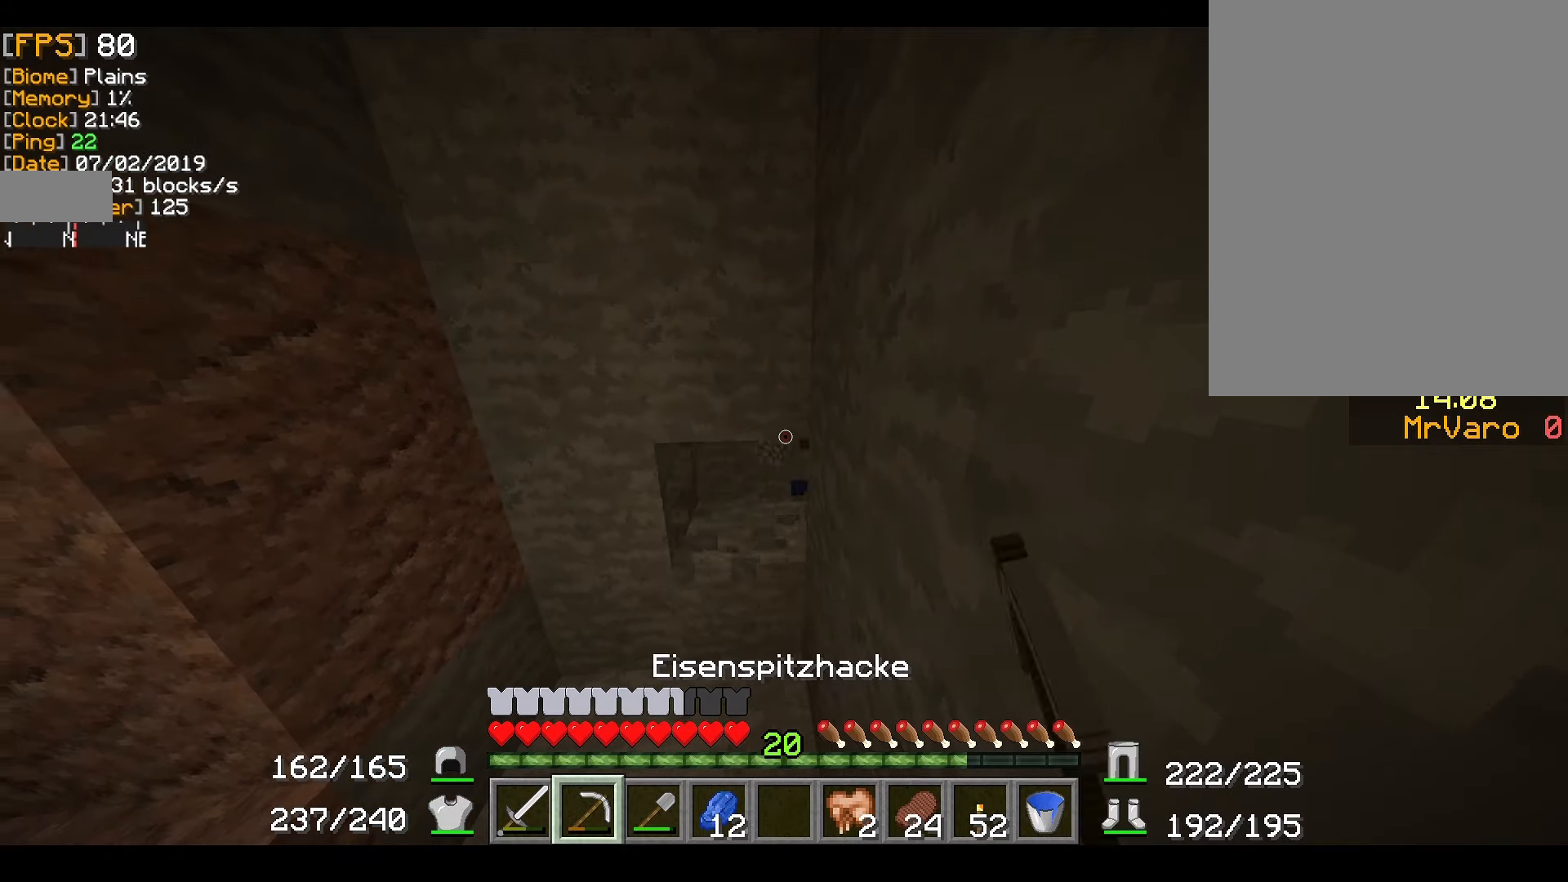
{"keys": ["w"], "mouse": ["right"], "events": []}
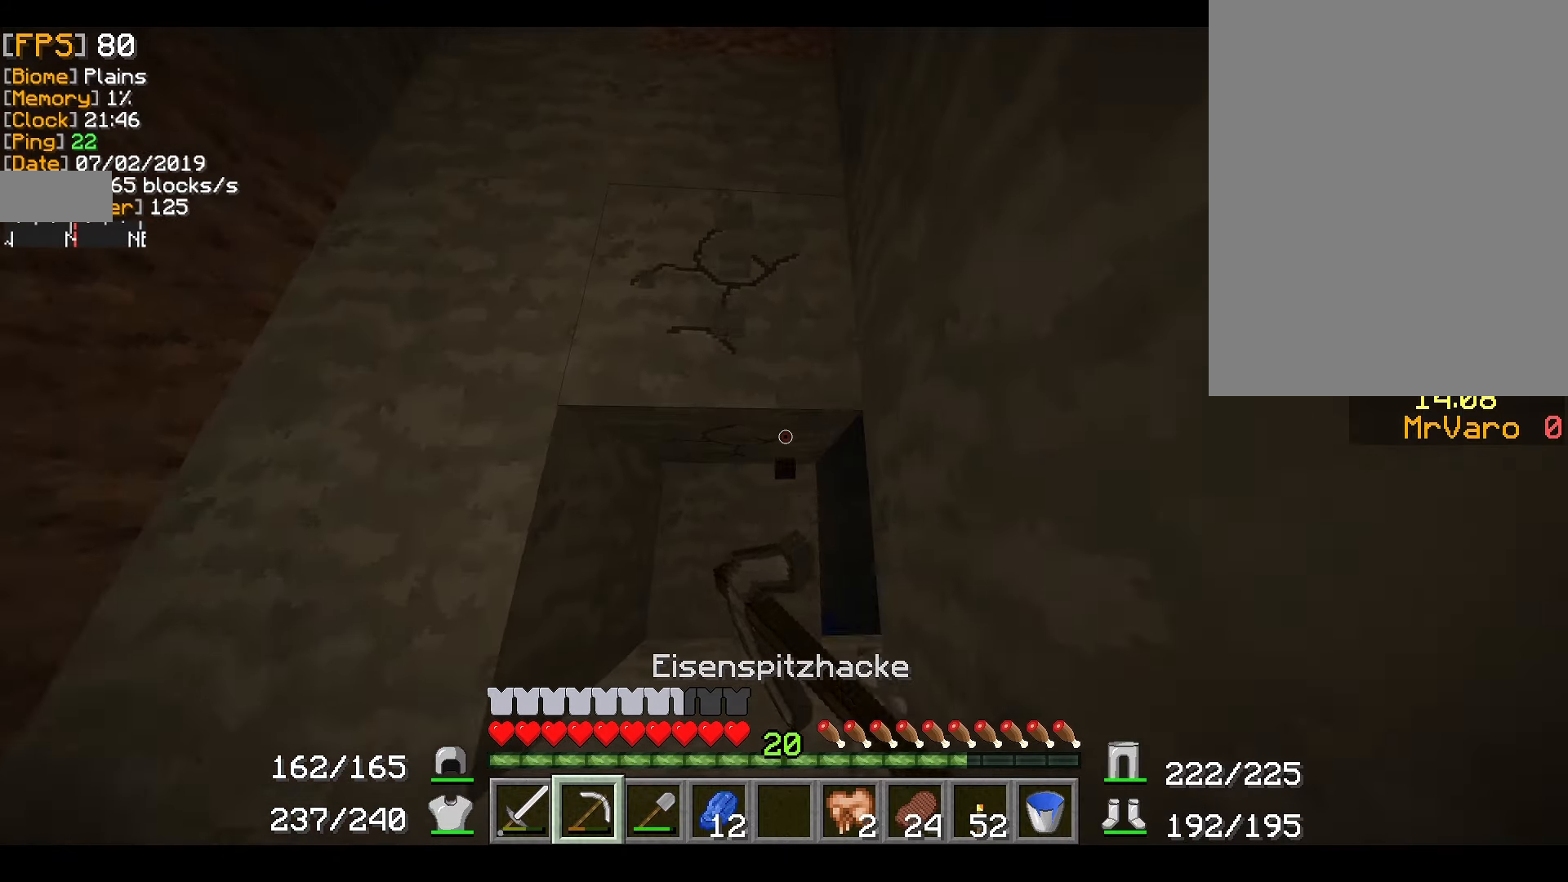
{"keys": ["w"], "mouse": [], "events": [[434, "mouse_right", "up"]]}
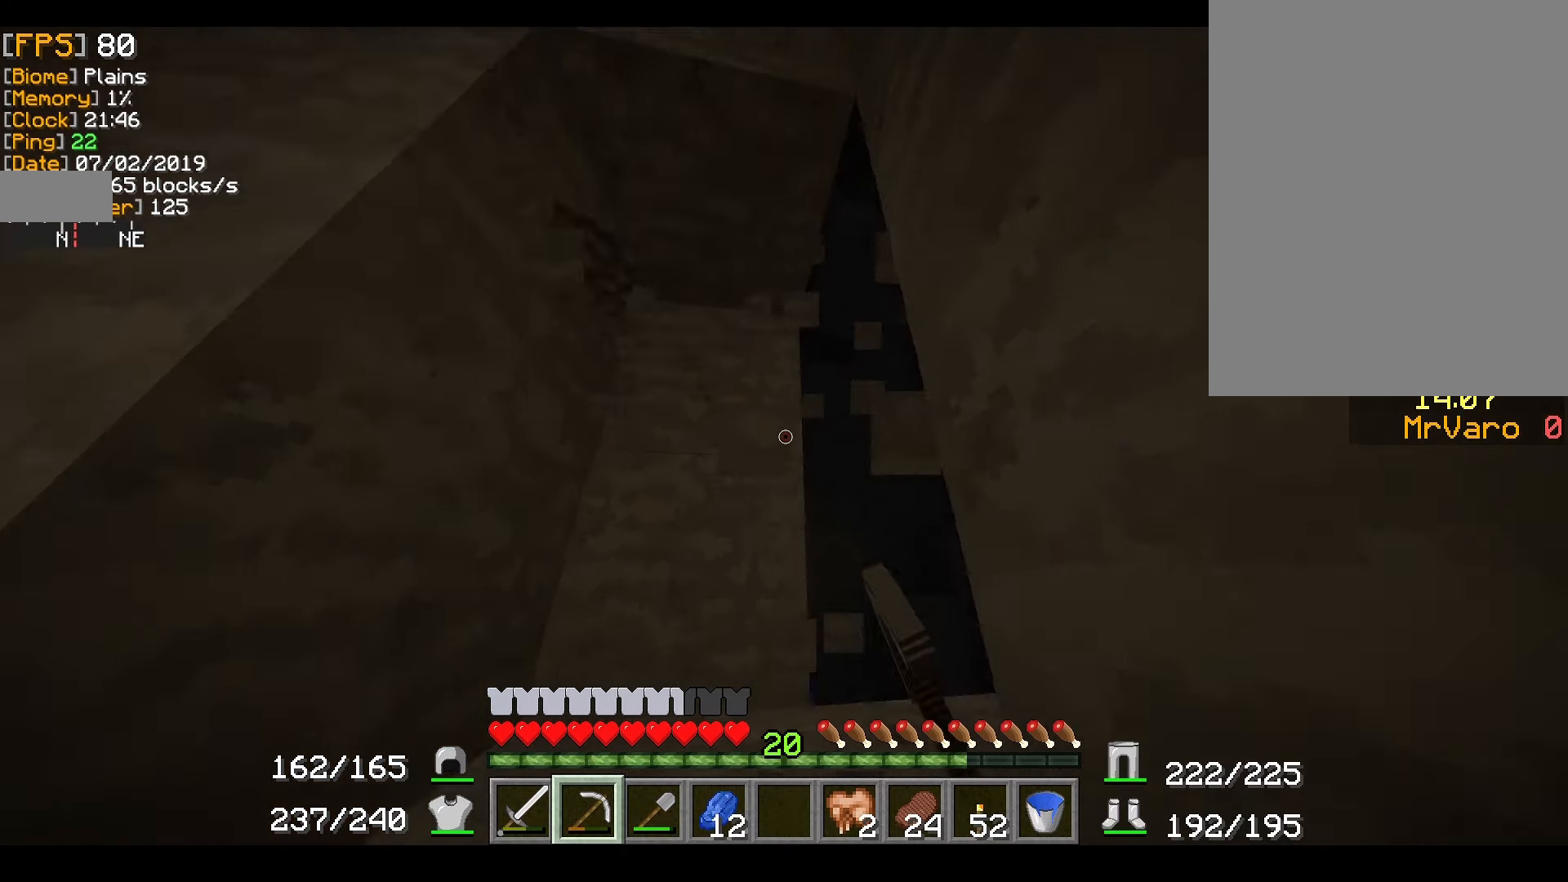
{"keys": ["w"], "mouse": [], "events": [[83, "a", "down"], [333, "a", "up"]]}
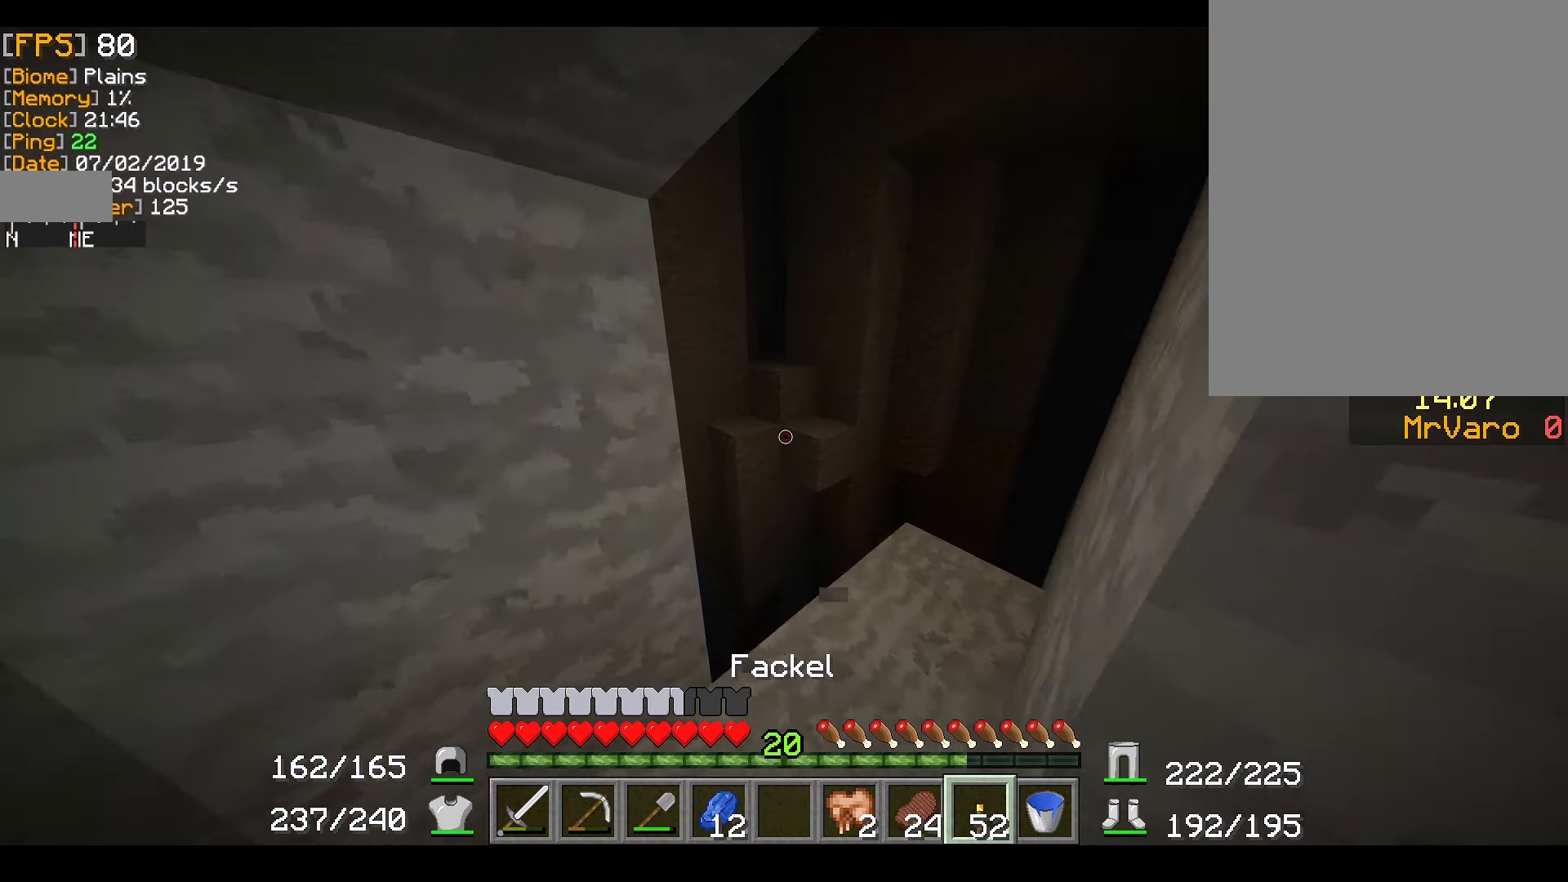
{"keys": ["d", "w"], "mouse": [], "events": [[251, "d", "down"]]}
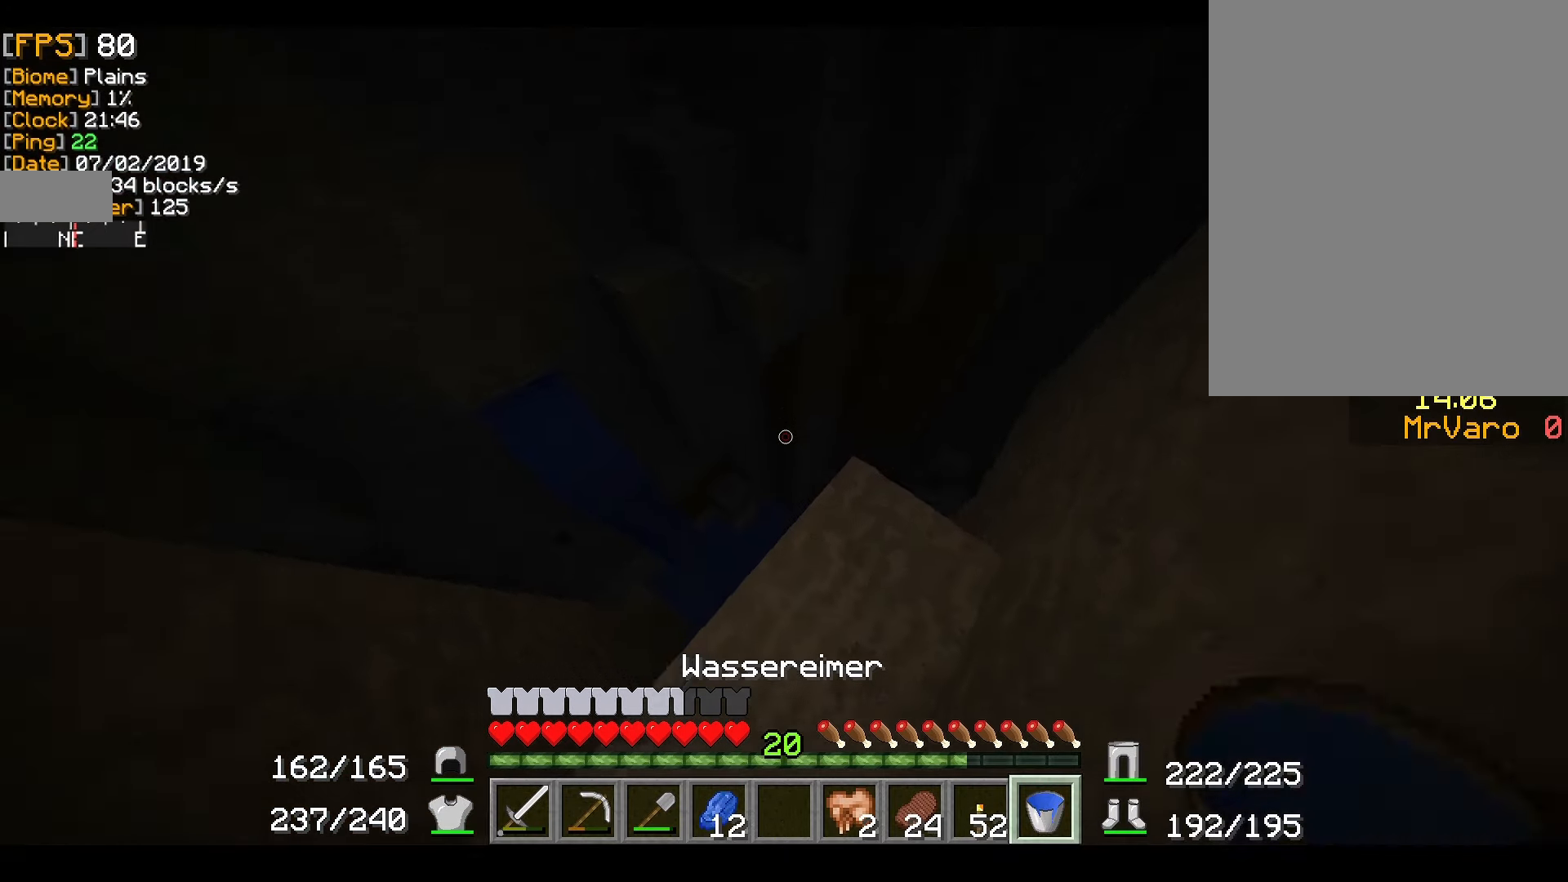
{"keys": ["w"], "mouse": ["left"], "events": [[117, "d", "up"], [217, "a", "down"], [317, "a", "up"], [450, "mouse_left", "down"]]}
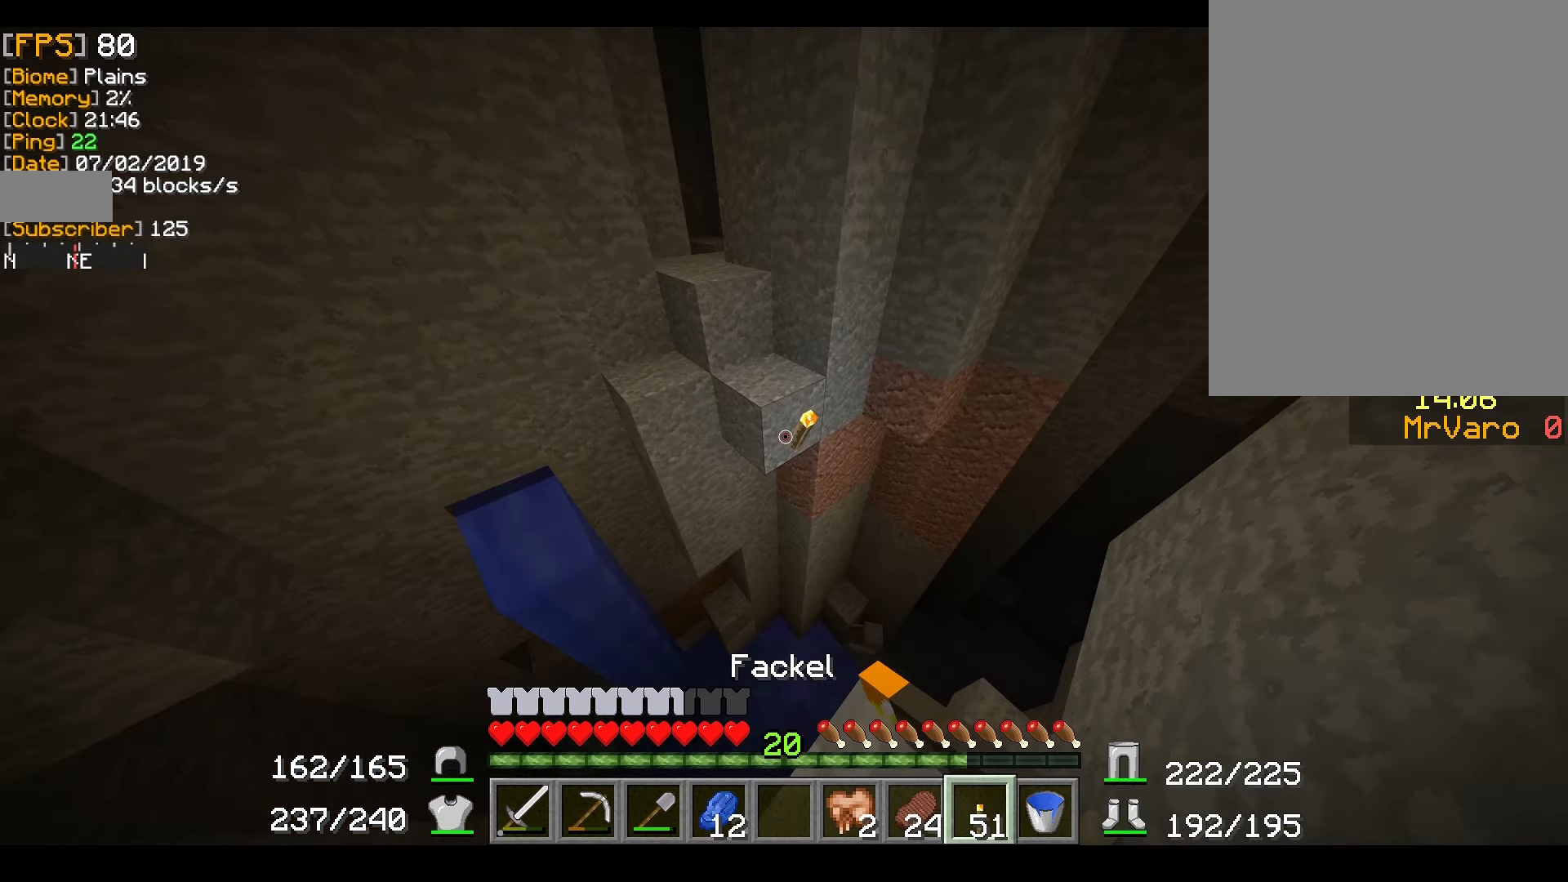
{"keys": ["d", "s"], "mouse": [], "events": [[34, "d", "down"], [67, "mouse_left", "up"], [117, "w", "up"], [417, "s", "down"]]}
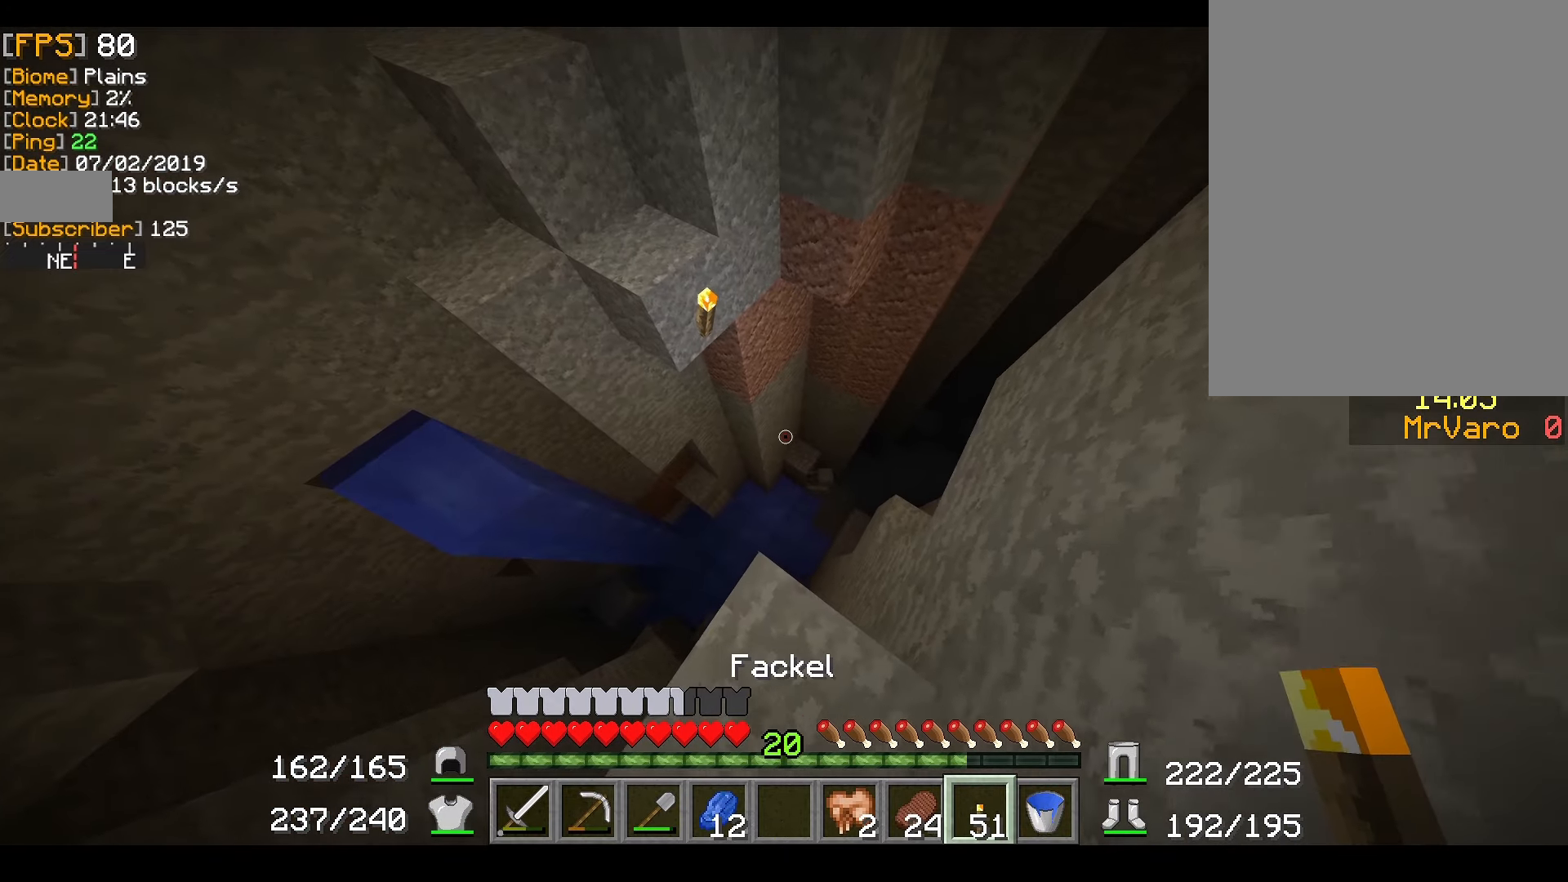
{"keys": ["w"], "mouse": [], "events": [[117, "d", "up"], [167, "a", "down"], [300, "s", "up"], [317, "a", "up"], [484, "w", "down"]]}
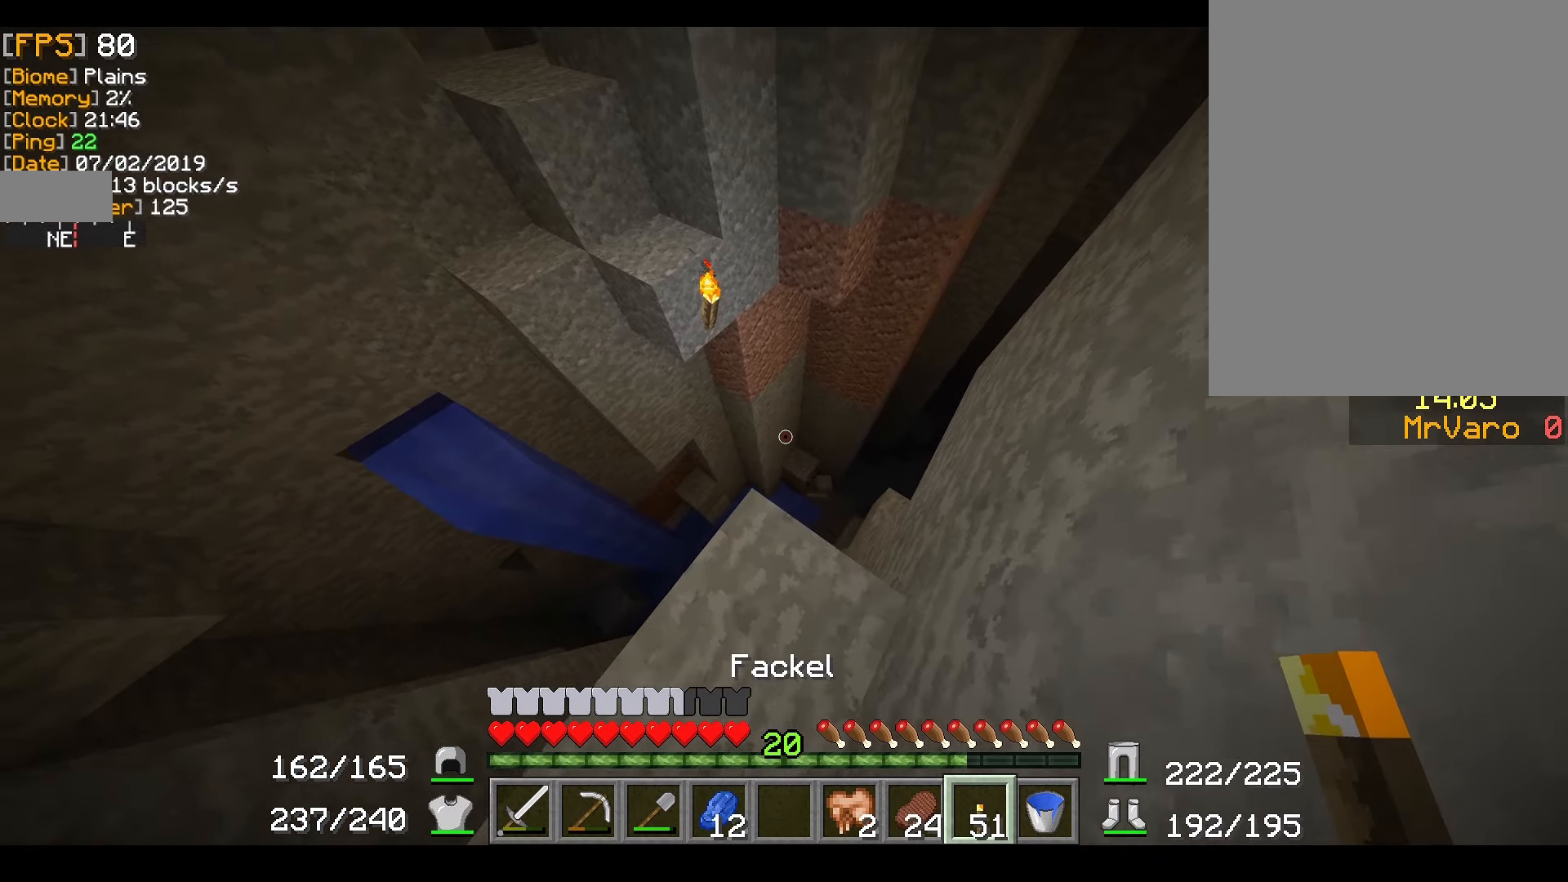
{"keys": ["w"], "mouse": [], "events": [[200, "mouse_left", "down"], [317, "mouse_left", "up"]]}
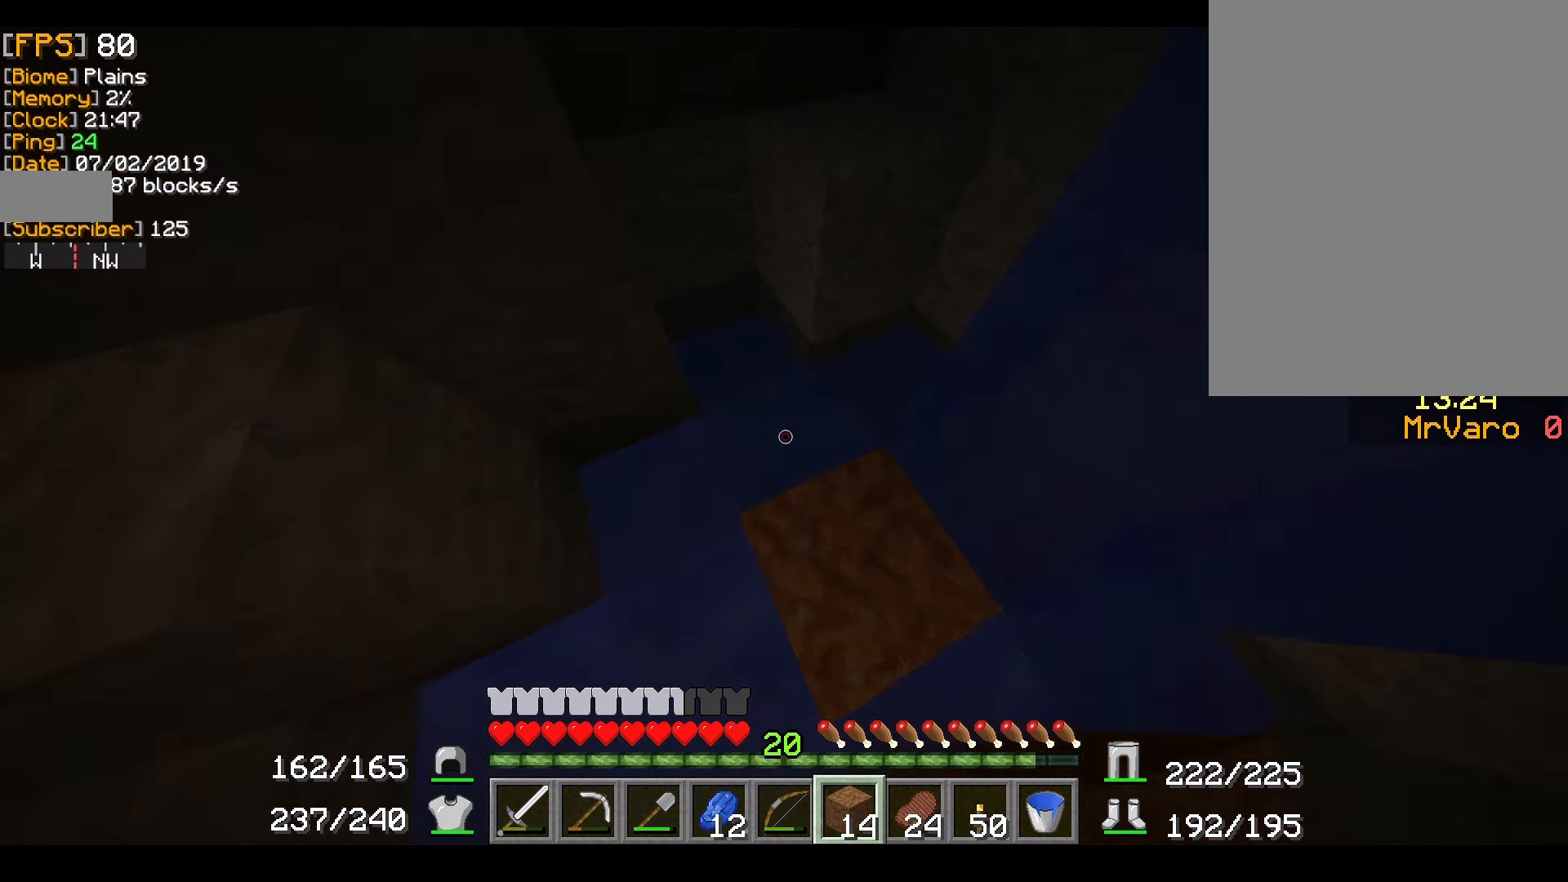
{"keys": ["w"], "mouse": ["left"], "events": [[283, "mouse_left", "down"], [417, "mouse_left", "up"], [467, "mouse_left", "down"]]}
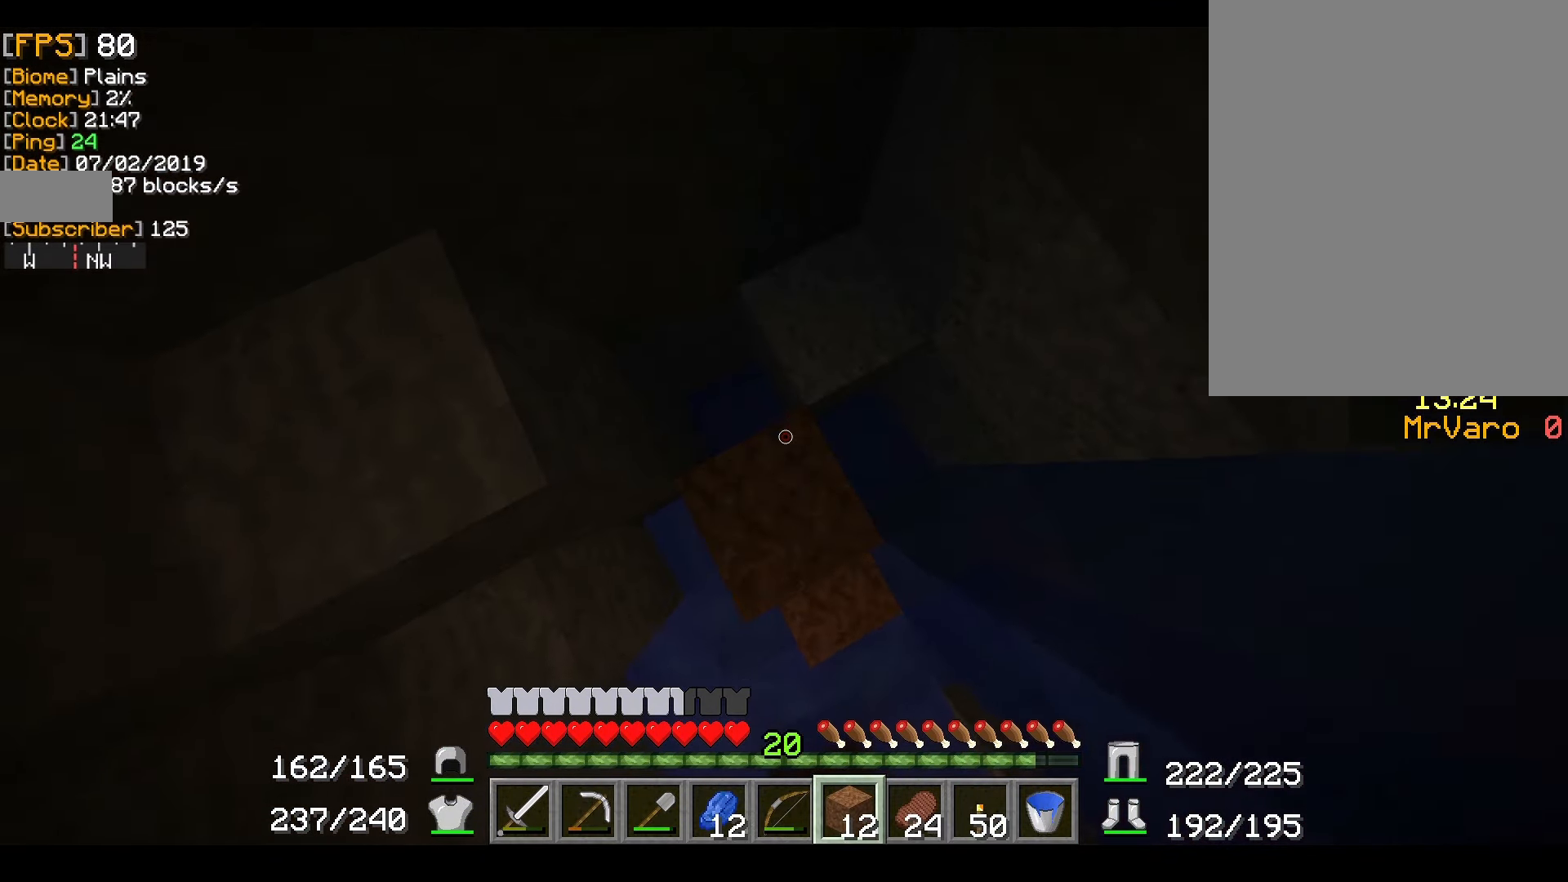
{"keys": ["w"], "mouse": [], "events": [[50, "mouse_left", "up"], [133, "mouse_left", "down"], [216, "mouse_left", "up"]]}
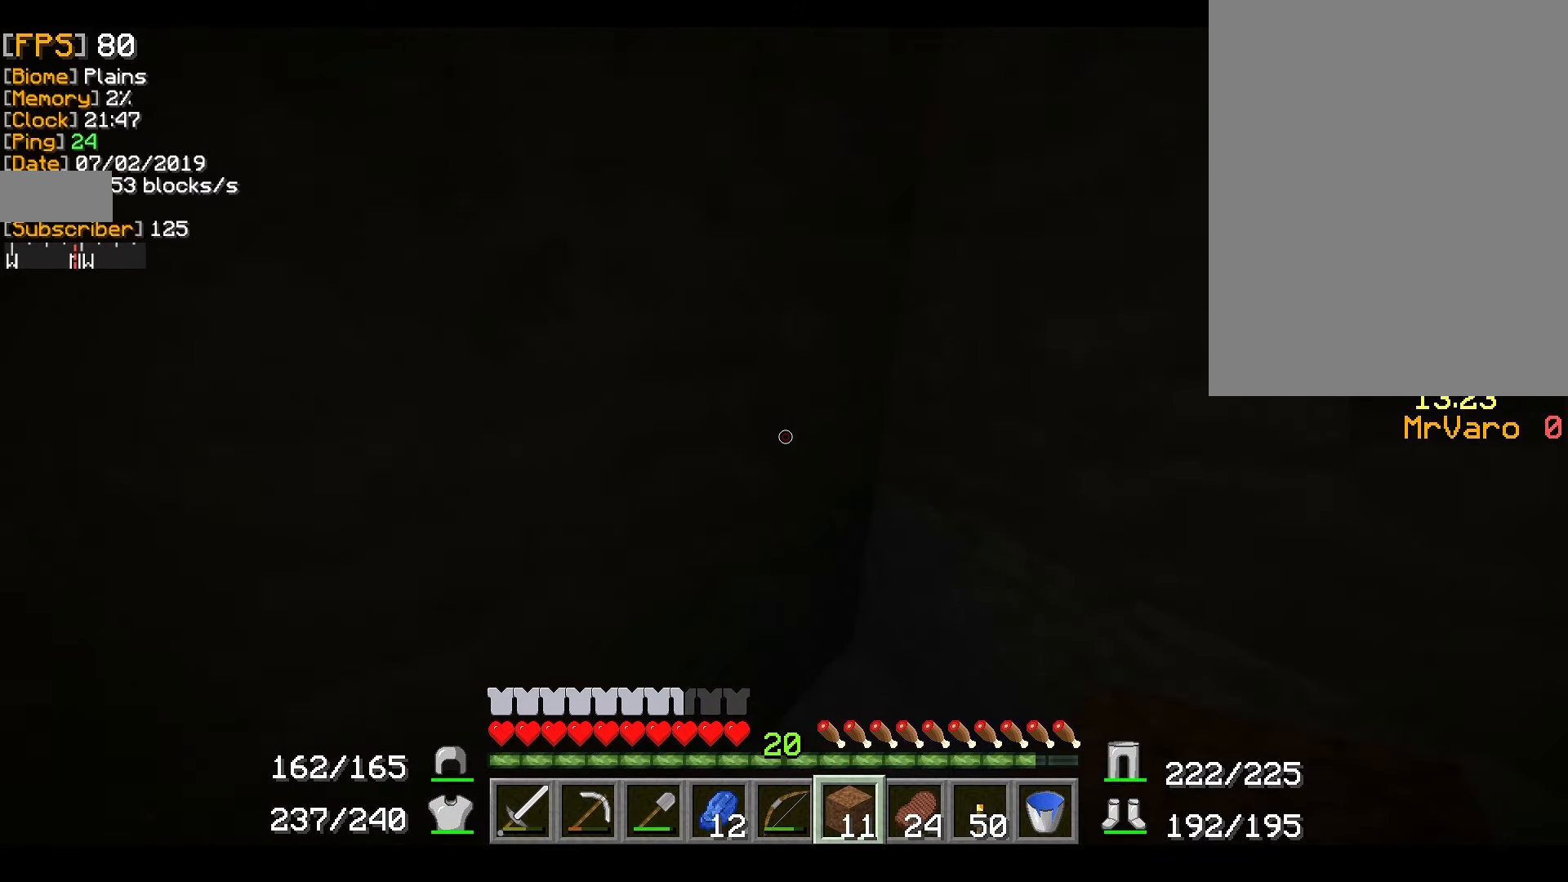
{"keys": ["d"], "mouse": ["right"], "events": [[17, "w", "up"], [217, "mouse_right", "down"], [434, "d", "down"]]}
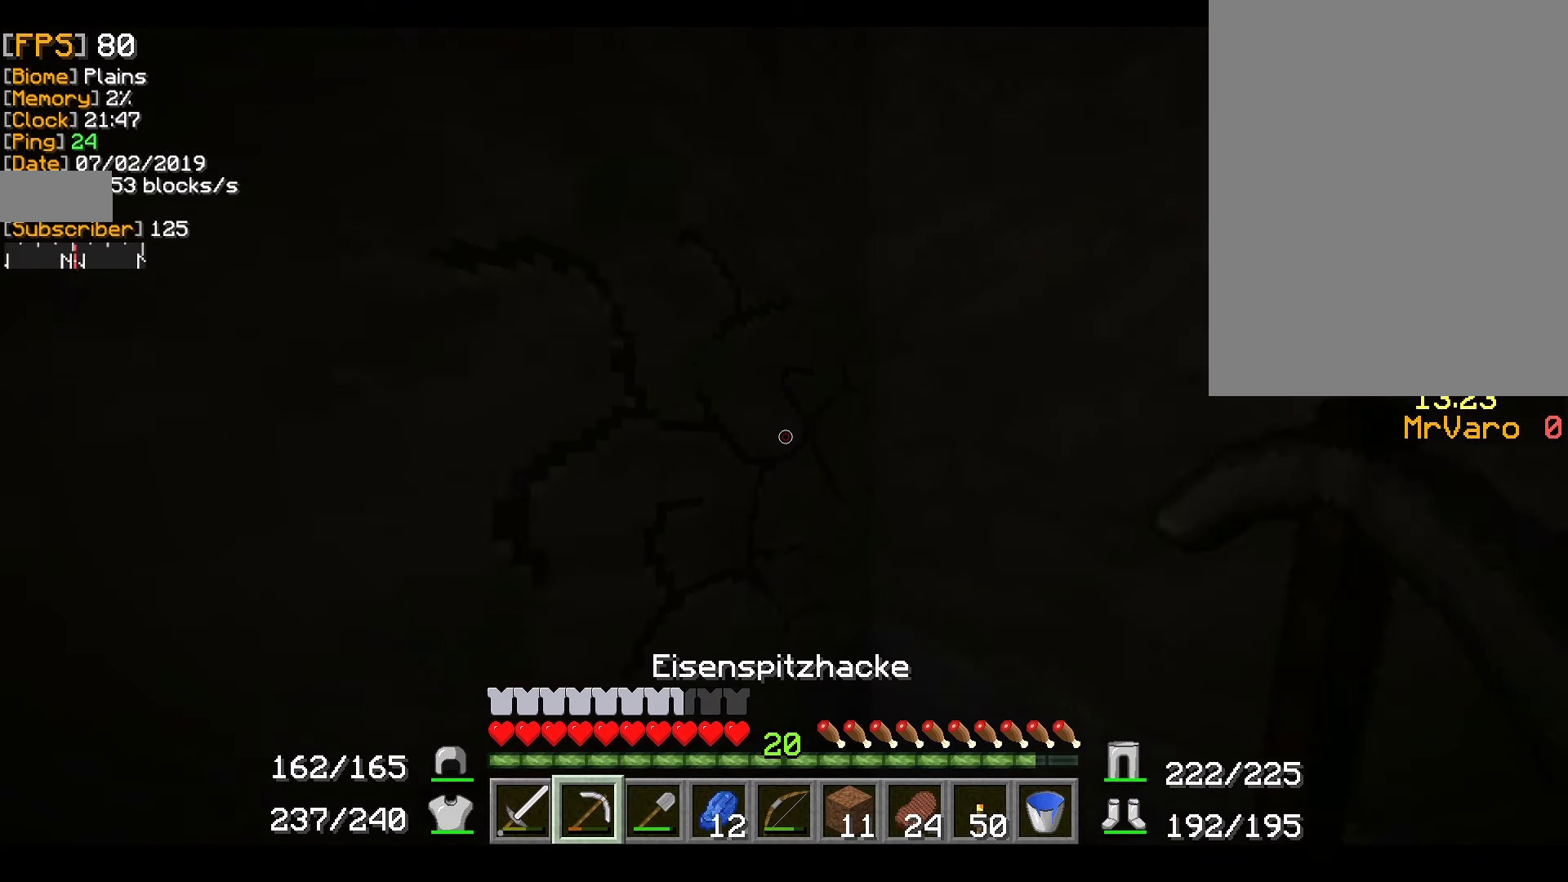
{"keys": ["a", "w"], "mouse": ["right"], "events": [[266, "d", "up"], [350, "a", "down"], [383, "w", "down"]]}
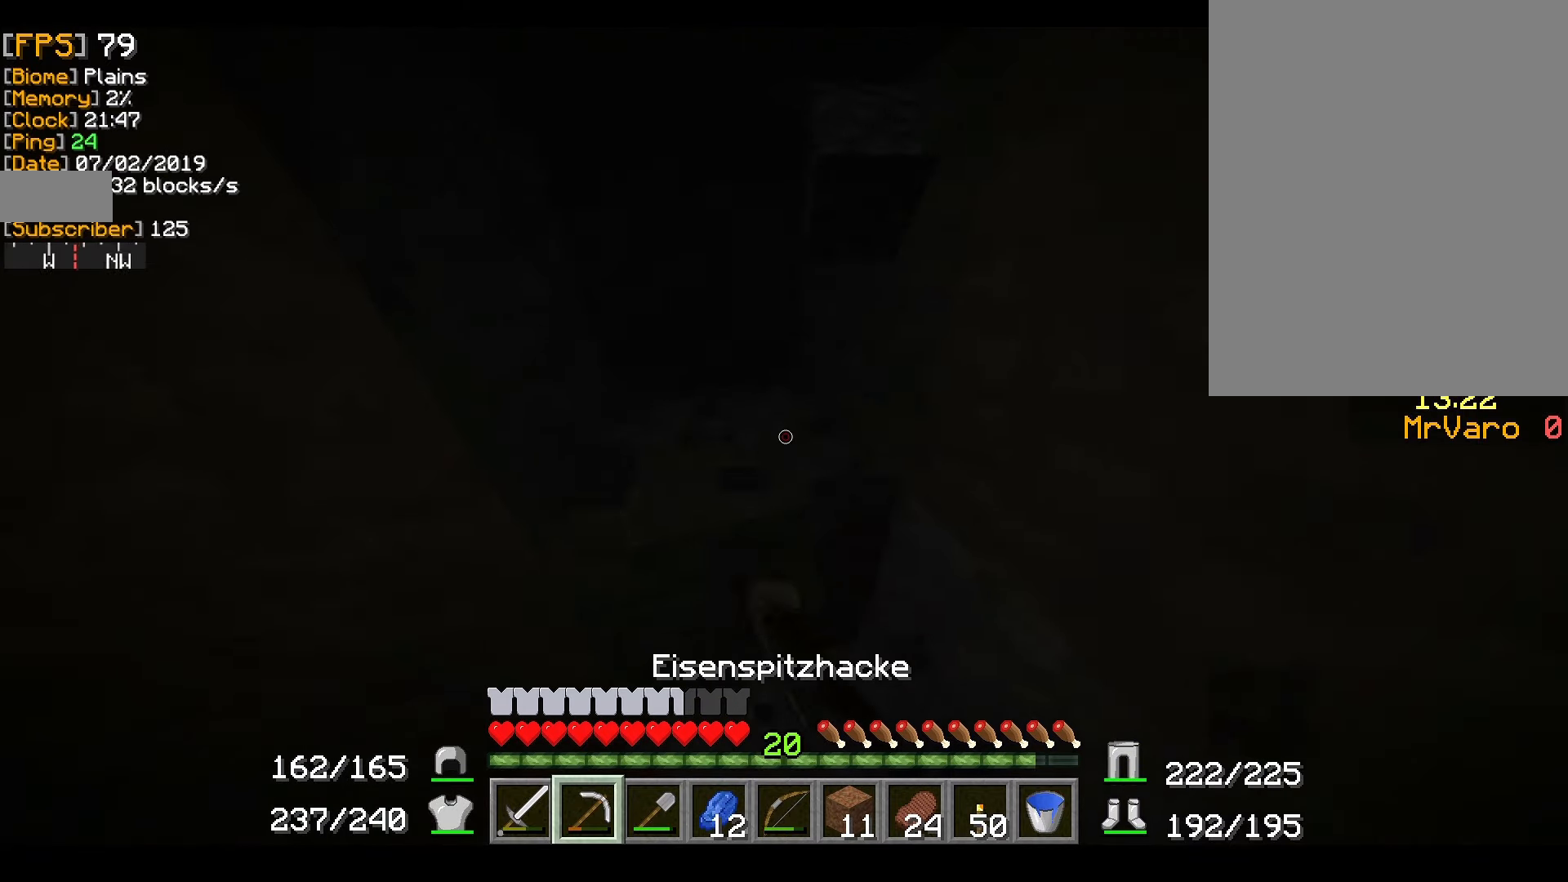
{"keys": [], "mouse": ["right"], "events": [[317, "a", "up"], [350, "w", "up"]]}